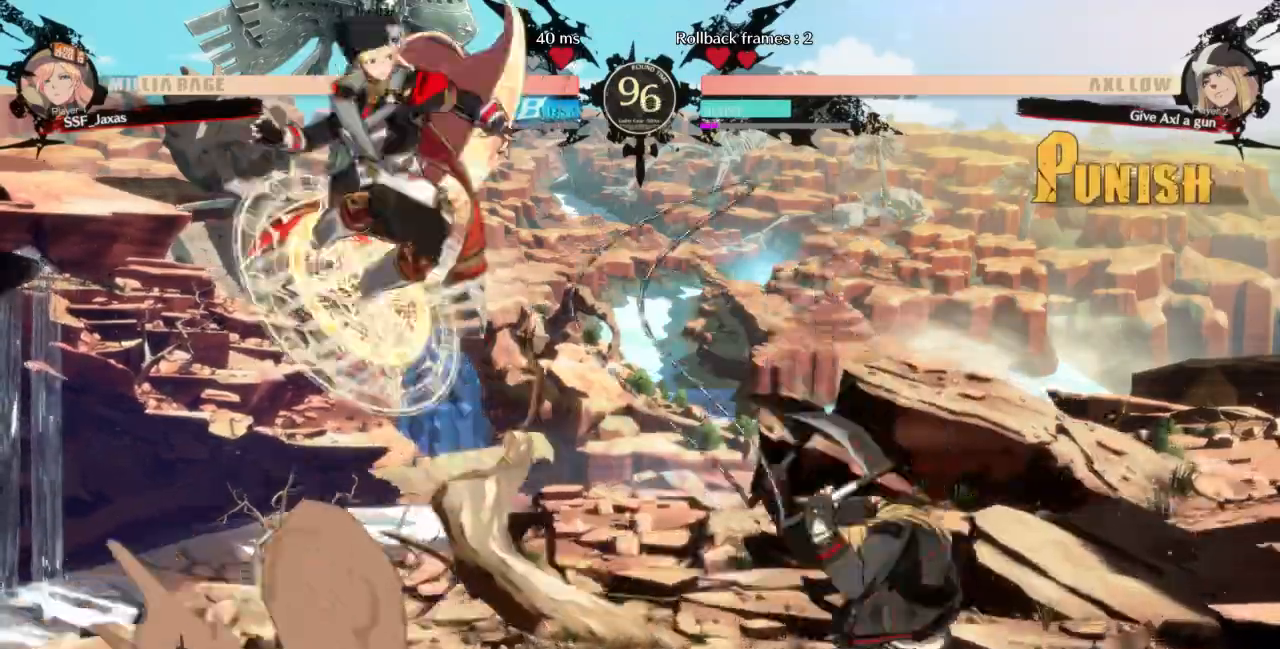
Gameplay with a controller (arcade stick); each line is a JSON object with the inputs held at the frame after it. "events" lists button and stick changes between this image and that frame as [ms after this image, input, new state], when the widget could be followed in between. Not read: L3 R3 START other_buttons.
{"buttons": ["L1"]}
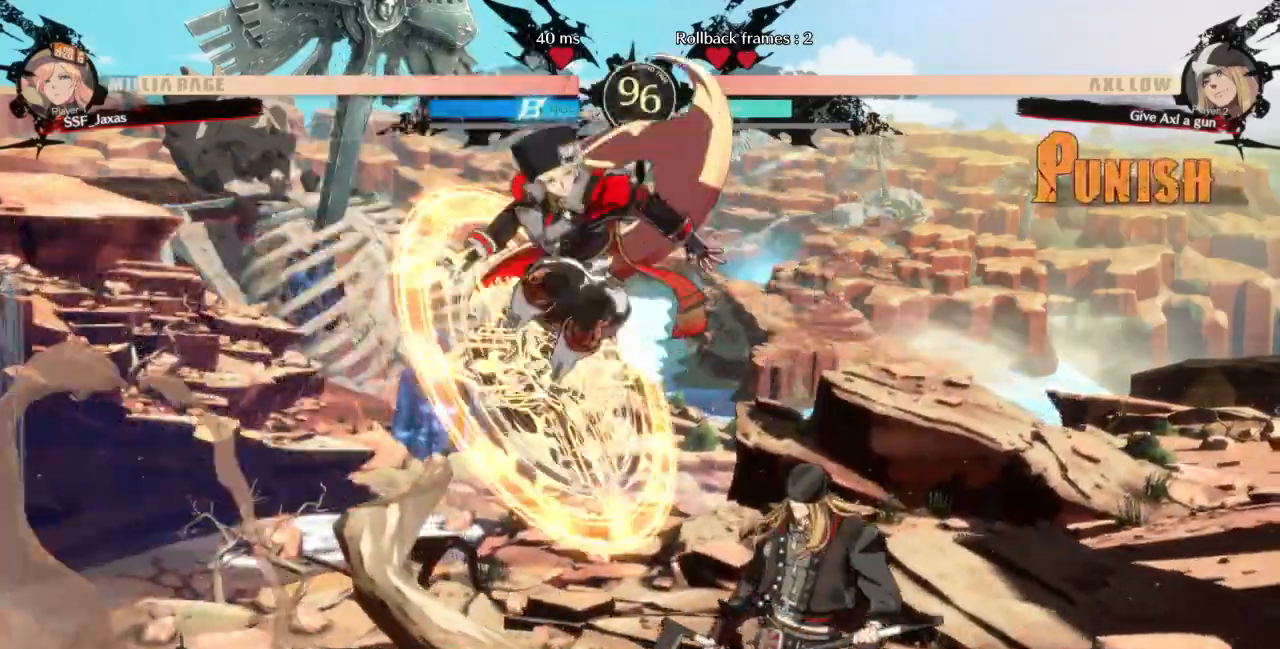
{"buttons": ["DPAD_DOWN"]}
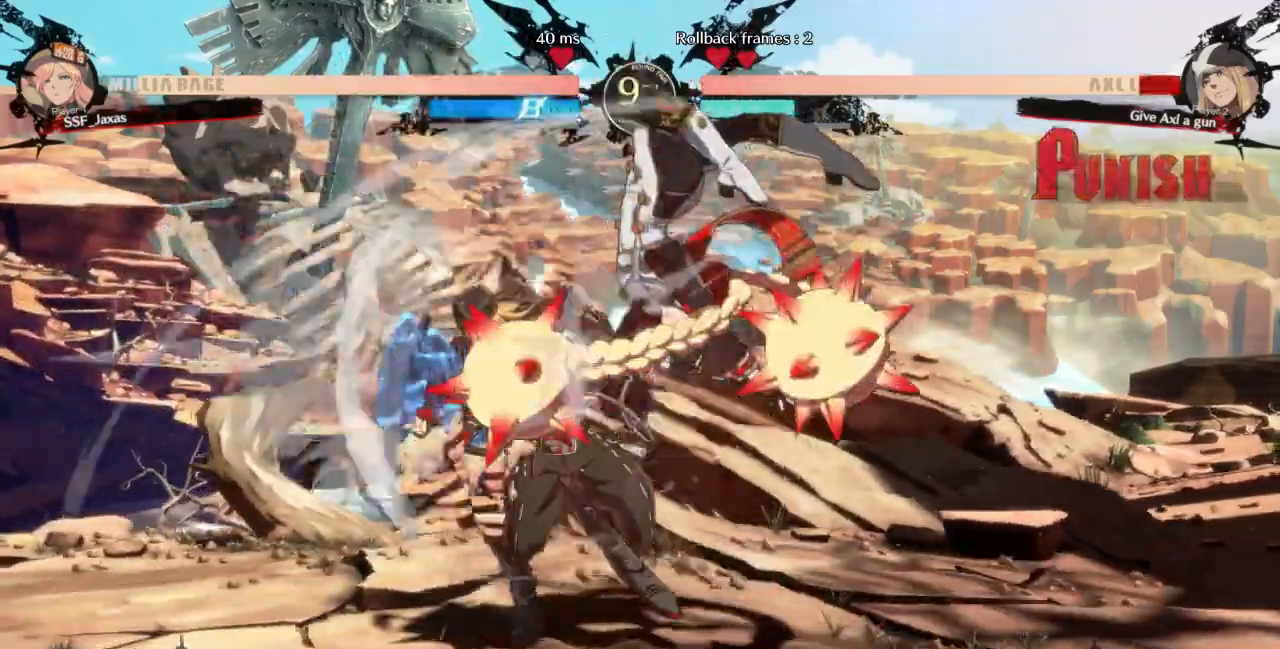
{"buttons": ["R2", "DPAD_DOWN"], "events": [[267, "SQUARE", "down"], [367, "SQUARE", "up"], [433, "R2", "down"]]}
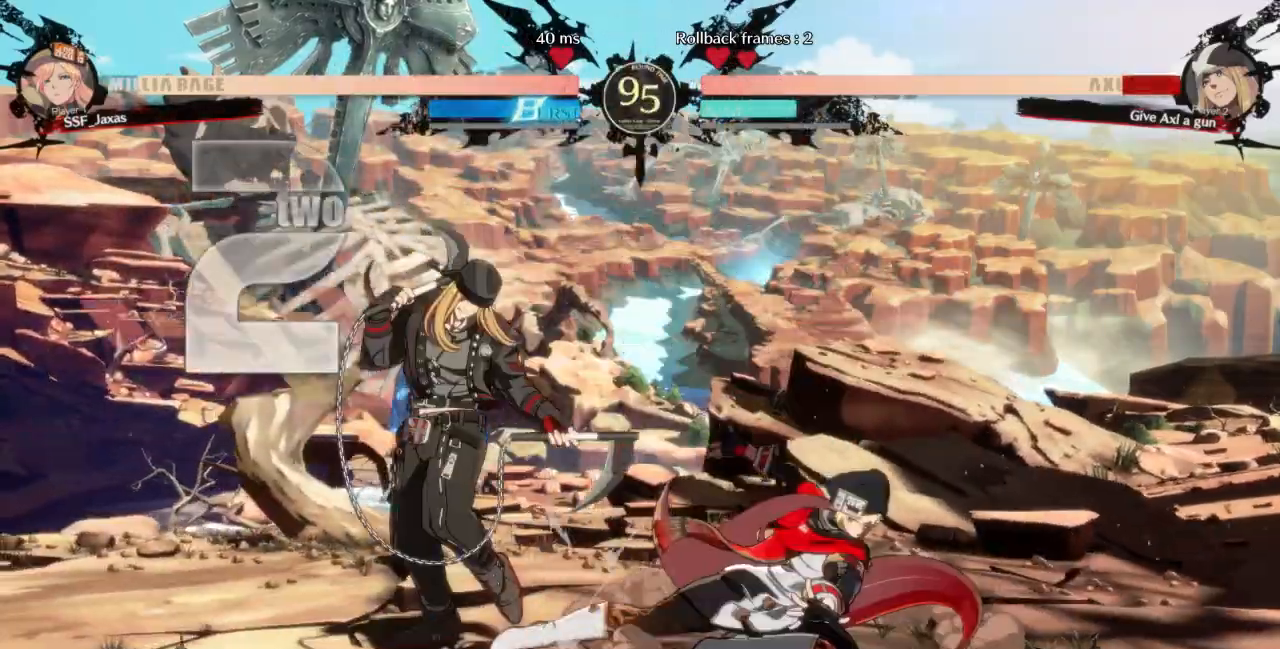
{"buttons": [], "events": [[67, "DPAD_DOWN", "up"], [67, "R2", "up"], [167, "DPAD_DOWN", "down"], [233, "DPAD_LEFT", "down"], [267, "DPAD_DOWN", "up"], [333, "R1", "down"], [400, "DPAD_LEFT", "up"], [433, "R1", "up"]]}
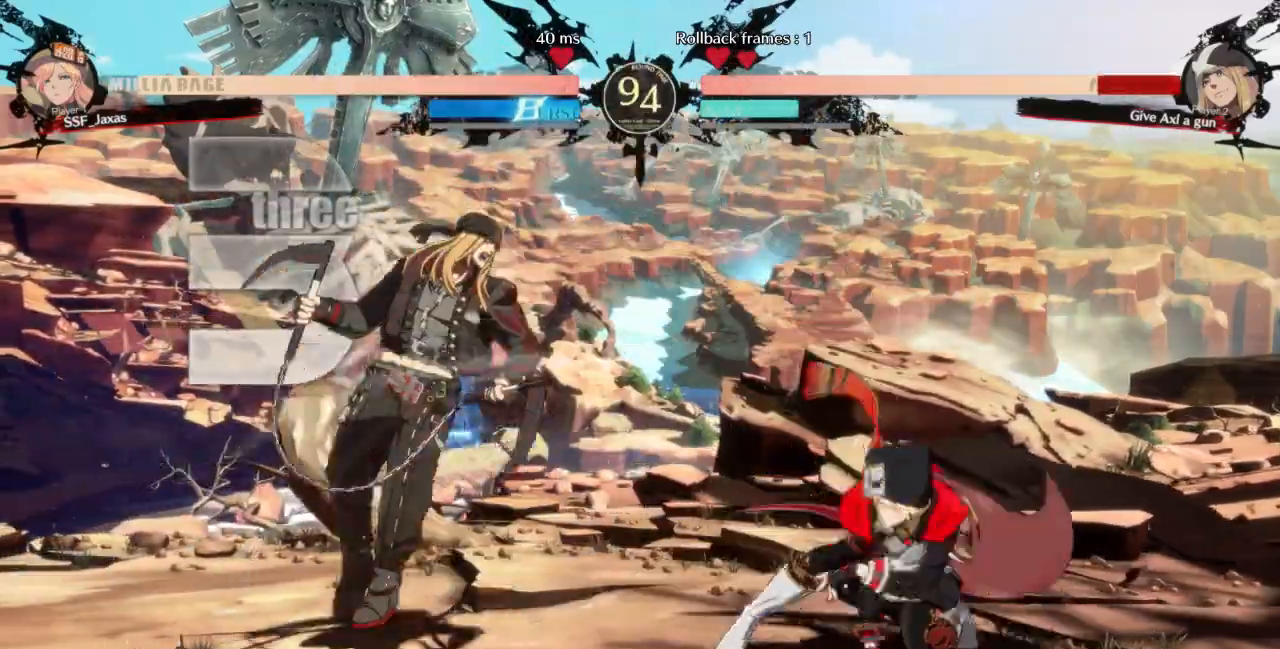
{"buttons": []}
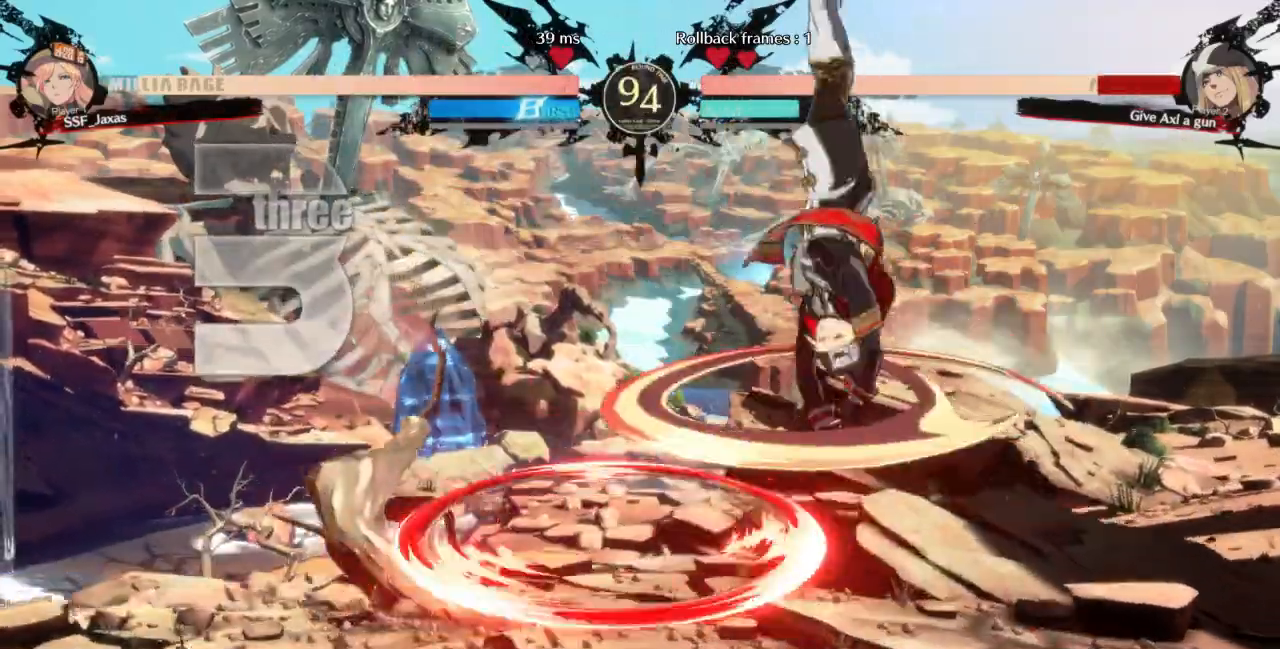
{"buttons": ["DPAD_LEFT"], "events": [[233, "DPAD_DOWN", "down"], [300, "DPAD_LEFT", "down"], [367, "DPAD_DOWN", "up"], [367, "R1", "down"], [467, "R1", "up"]]}
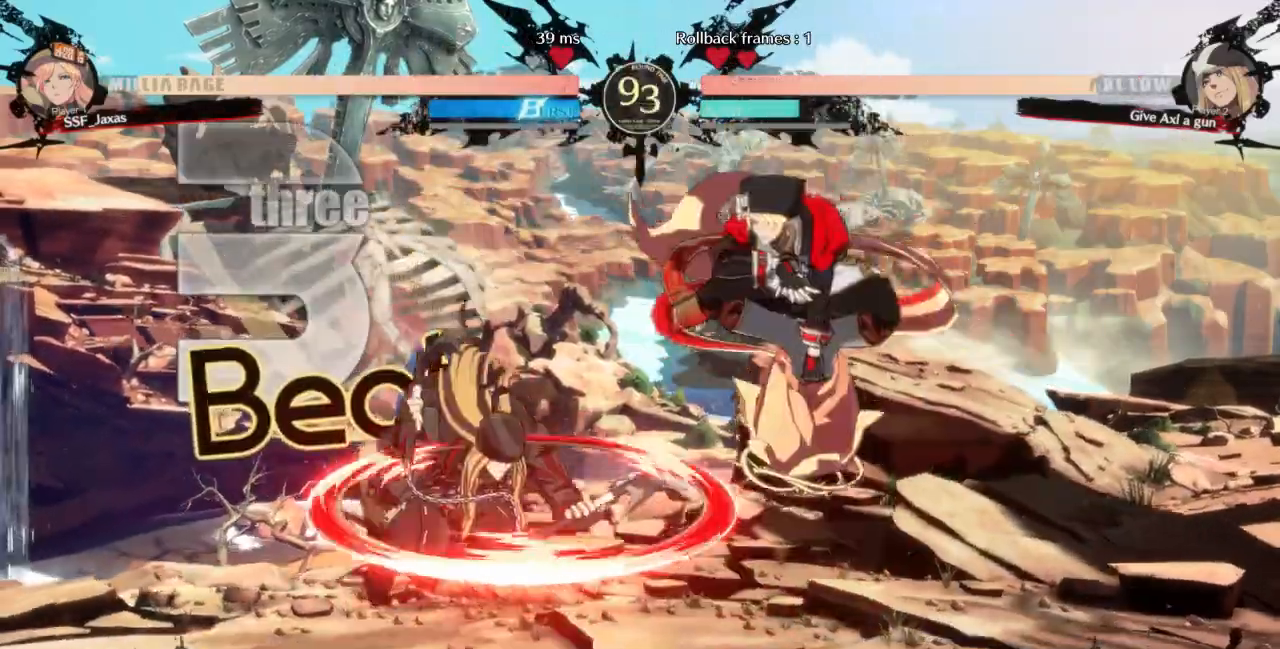
{"buttons": []}
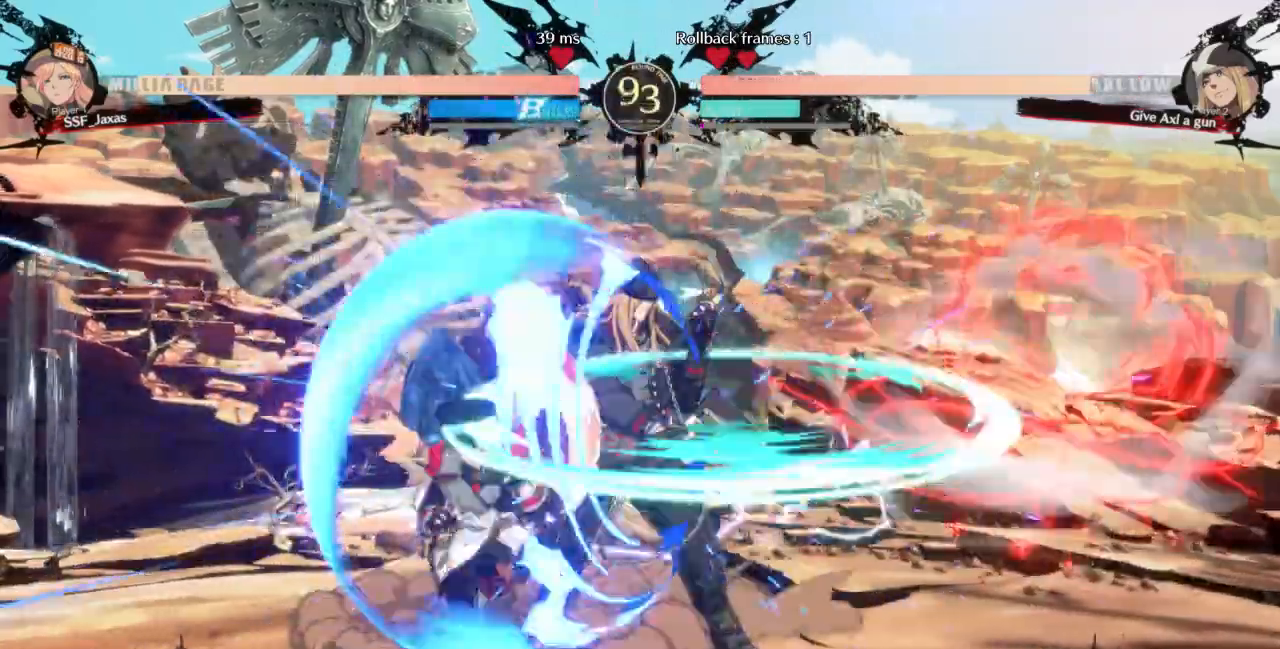
{"buttons": [], "events": [[33, "TRIANGLE", "down"], [200, "TRIANGLE", "up"]]}